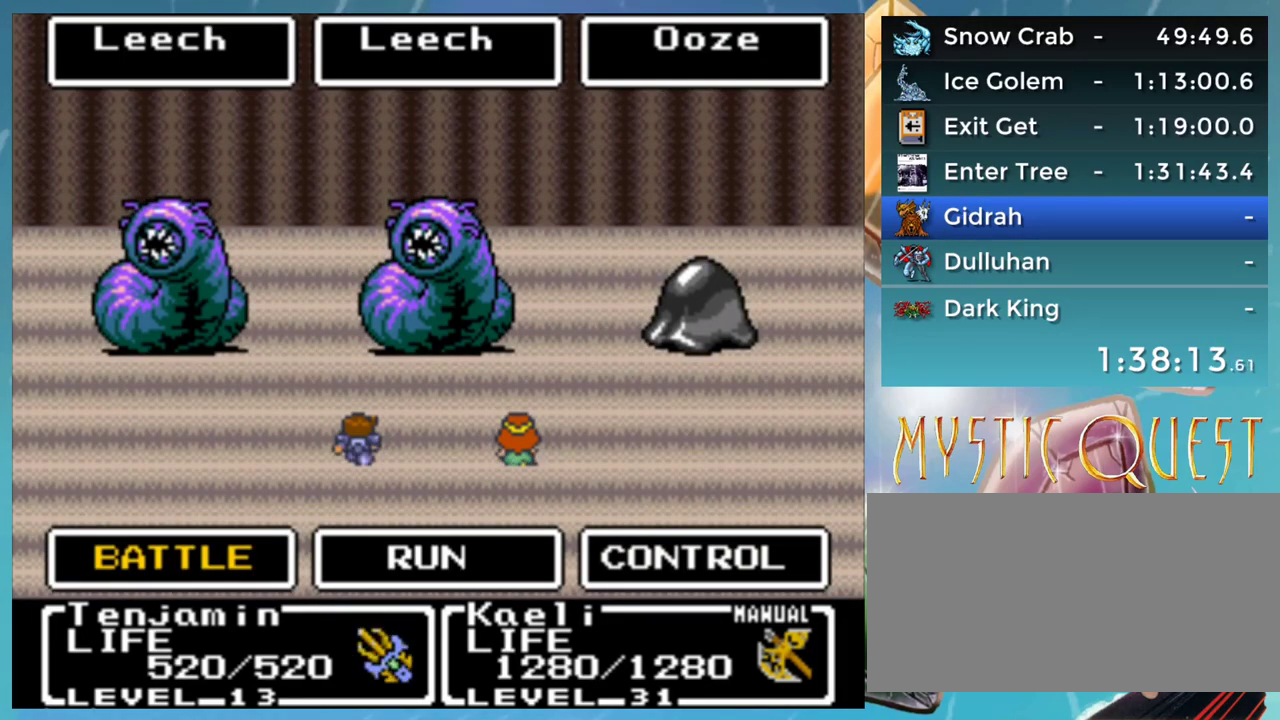
Gameplay with a controller (Nintendo layout); each line is a JSON object with the inputs held at the frame after it. "events" lists button and stick changes between this image and that frame as [ms after this image, input, new state], when the widget could be followed in between. Not read: L3 R3.
{"buttons": [], "events": [[300, "A", "down"], [367, "A", "up"]]}
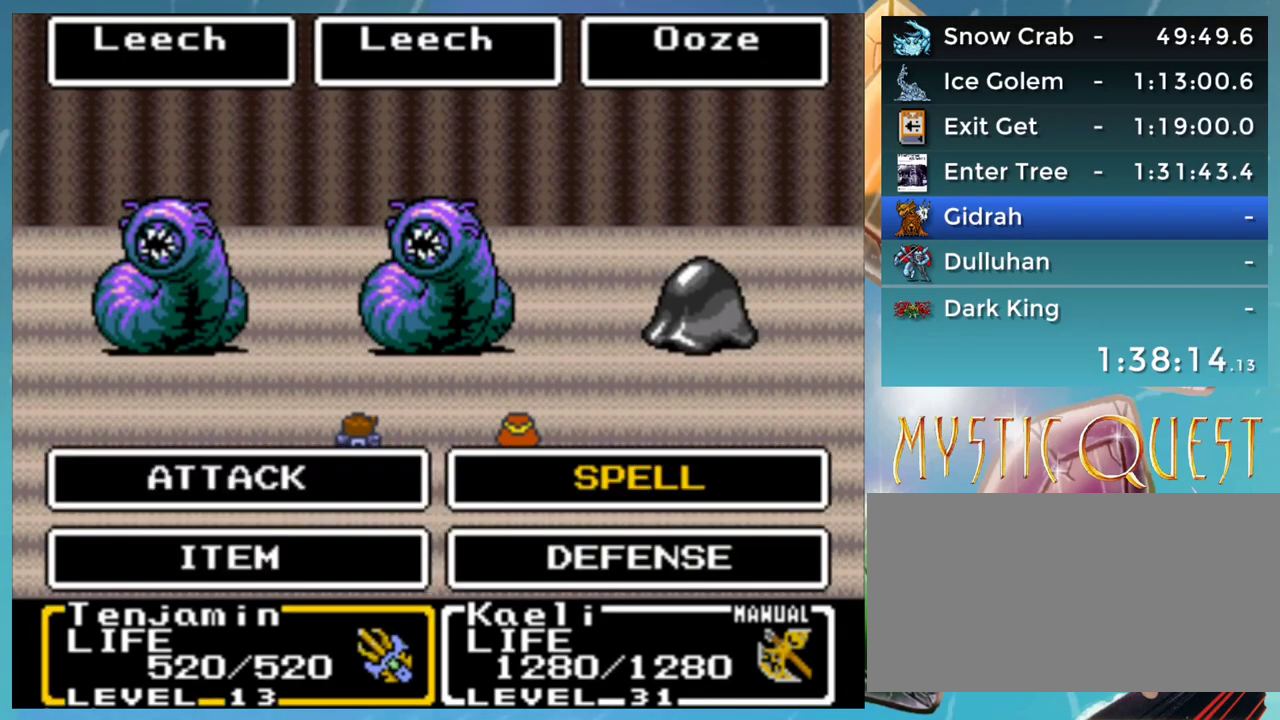
{"buttons": ["DPAD_LEFT"], "events": [[183, "DPAD_LEFT", "down"], [267, "DPAD_LEFT", "up"], [283, "A", "down"], [383, "A", "up"], [500, "DPAD_LEFT", "down"]]}
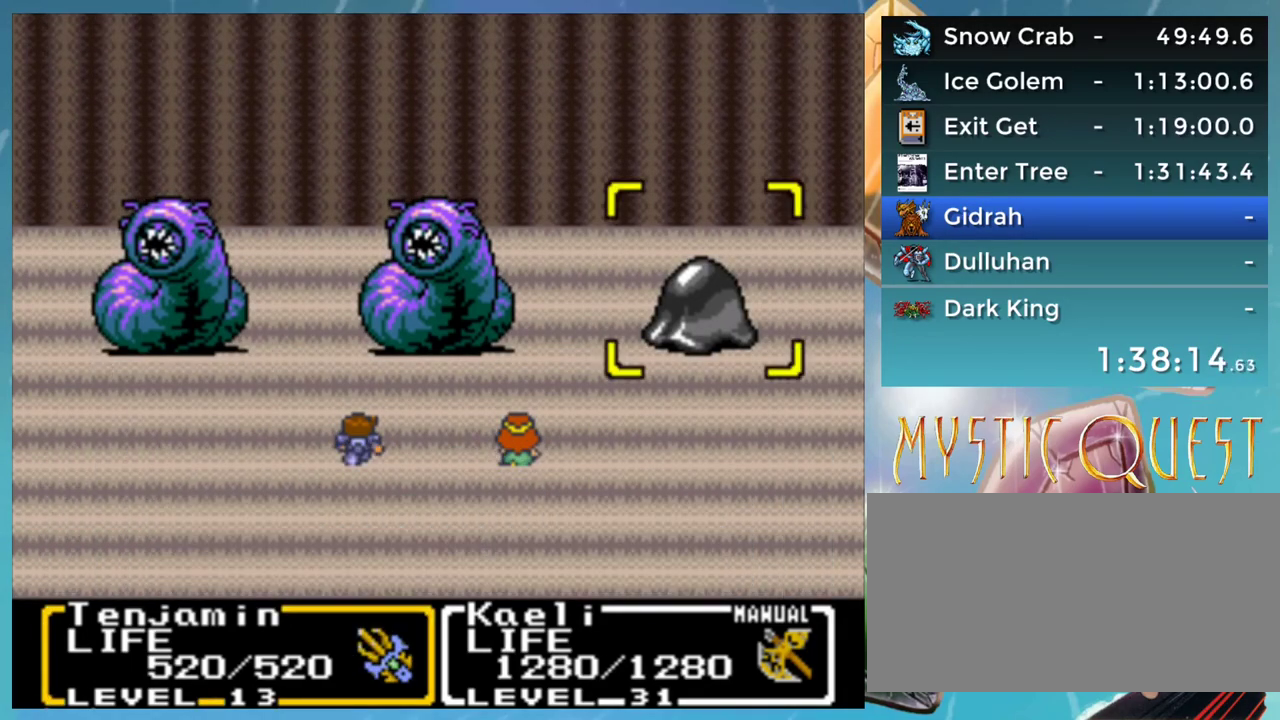
{"buttons": [], "events": [[100, "DPAD_LEFT", "up"], [150, "A", "down"], [217, "A", "up"]]}
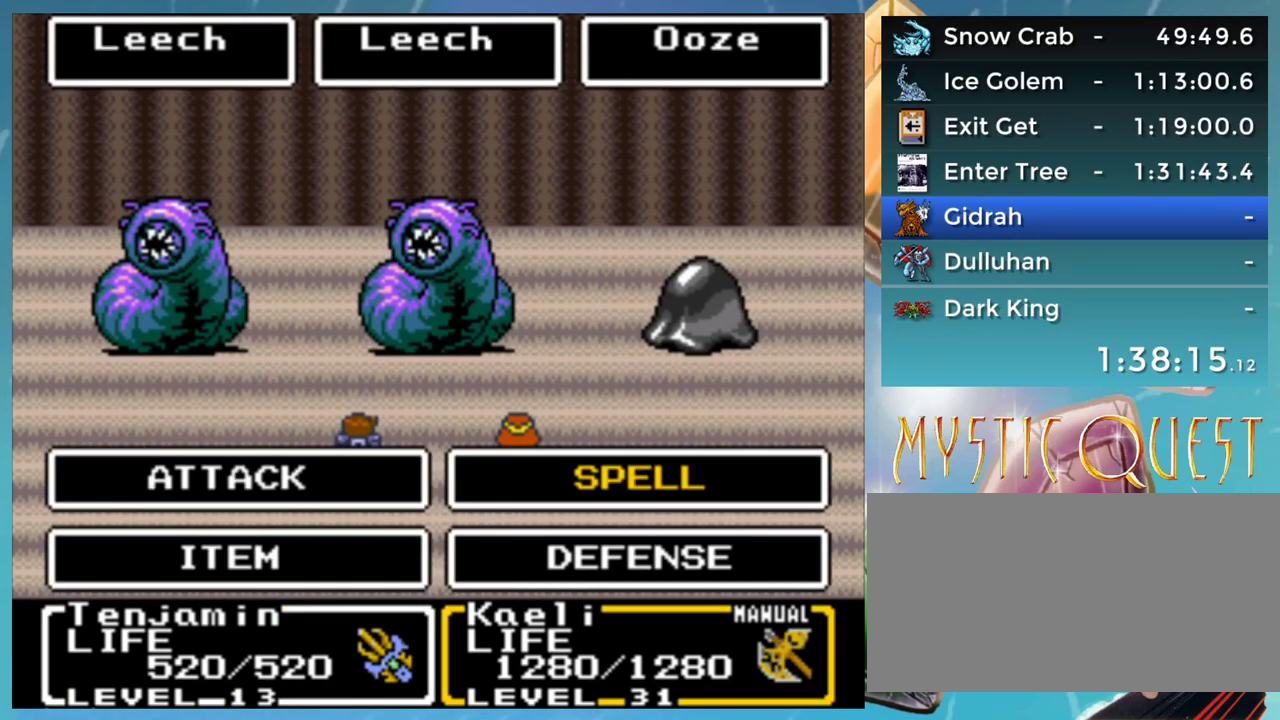
{"buttons": [], "events": []}
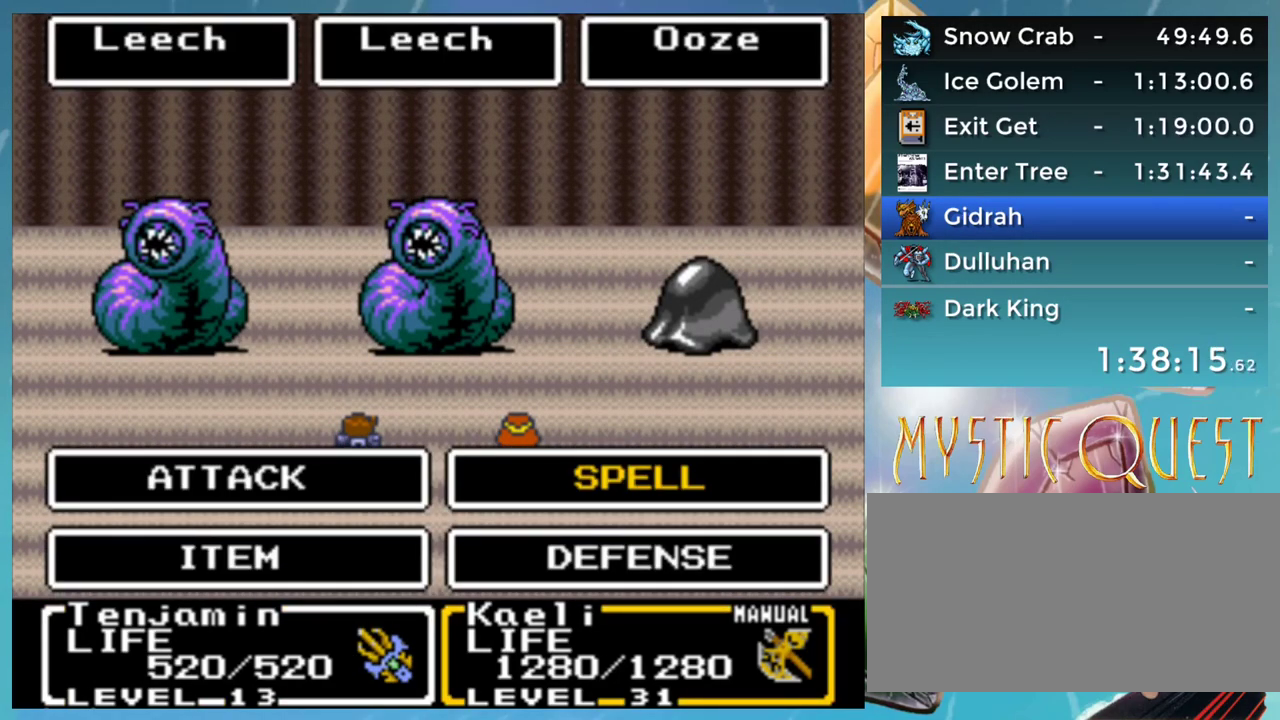
{"buttons": ["DPAD_LEFT"], "events": [[467, "DPAD_LEFT", "down"]]}
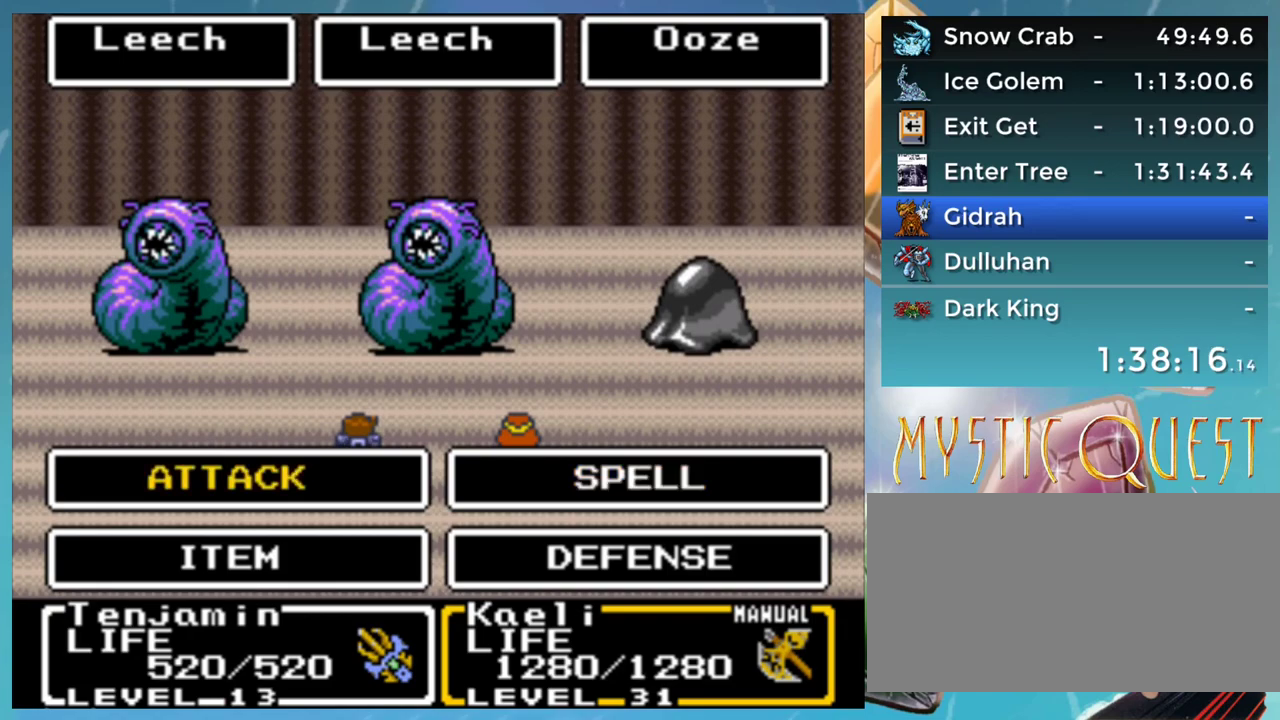
{"buttons": [], "events": [[50, "DPAD_LEFT", "up"], [67, "A", "down"], [117, "A", "up"], [367, "A", "down"], [417, "A", "up"]]}
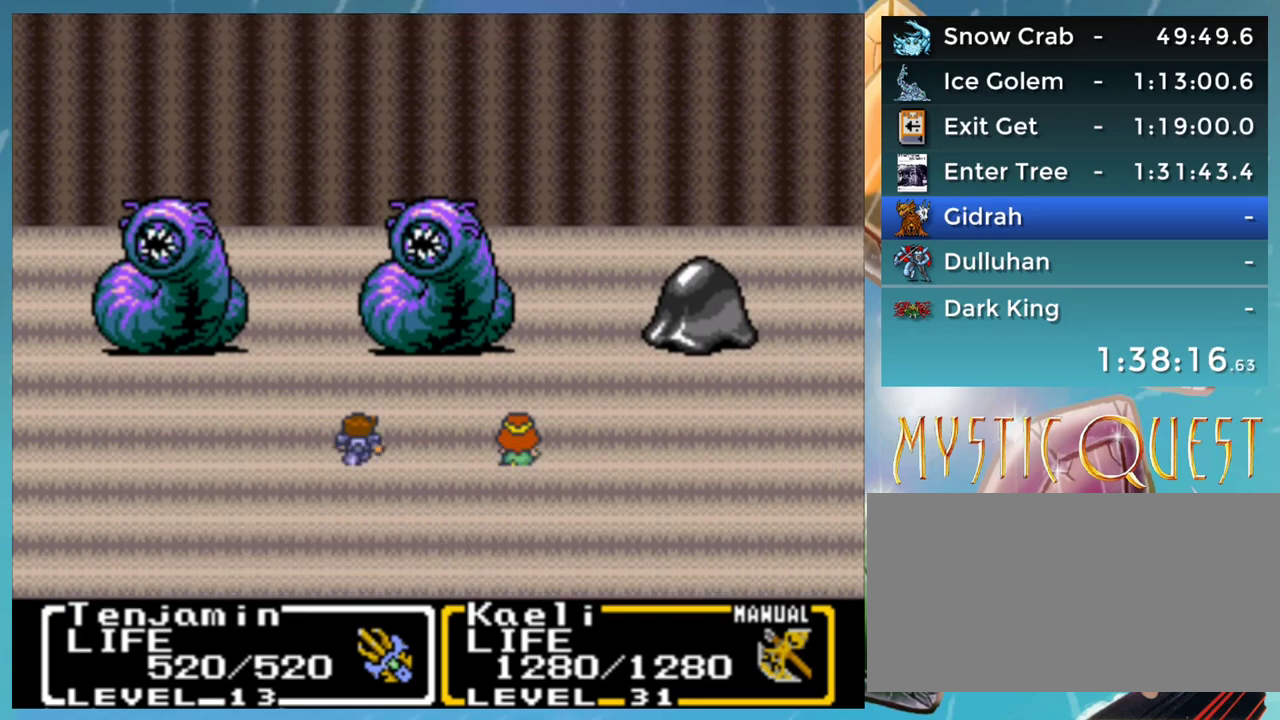
{"buttons": ["B", "DPAD_LEFT"], "events": [[17, "A", "down"], [100, "A", "up"], [117, "B", "down"], [183, "DPAD_DOWN", "down"], [217, "A", "down"], [233, "B", "up"], [233, "DPAD_DOWN", "up"], [267, "DPAD_UP", "down"], [283, "A", "up"], [317, "B", "down"], [317, "DPAD_UP", "up"], [333, "DPAD_DOWN", "down"], [367, "A", "down"], [400, "B", "up"], [433, "A", "up"], [433, "DPAD_DOWN", "up"], [433, "DPAD_LEFT", "down"], [450, "B", "down"]]}
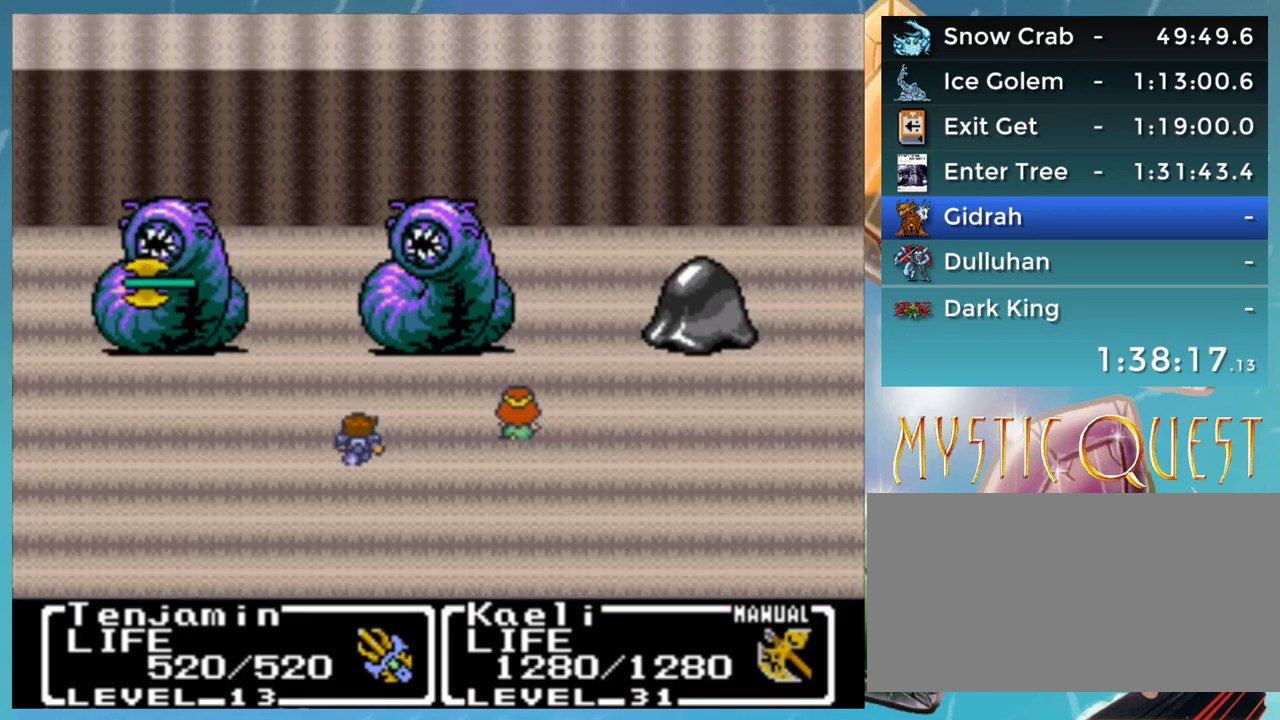
{"buttons": ["A", "DPAD_UP", "DPAD_LEFT"], "events": [[17, "A", "down"], [33, "DPAD_DOWN", "down"], [33, "DPAD_LEFT", "up"], [50, "B", "up"], [83, "A", "up"], [83, "DPAD_DOWN", "up"], [83, "DPAD_LEFT", "down"], [133, "B", "down"], [167, "A", "down"], [167, "DPAD_DOWN", "down"], [167, "DPAD_LEFT", "up"], [217, "B", "up"], [250, "A", "up"], [300, "DPAD_DOWN", "up"], [317, "B", "down"], [333, "A", "down"], [350, "B", "up"], [350, "DPAD_DOWN", "down"], [383, "A", "up"], [433, "B", "down"], [433, "DPAD_DOWN", "up"], [450, "DPAD_LEFT", "down"], [467, "A", "down"], [483, "B", "up"], [483, "DPAD_UP", "down"]]}
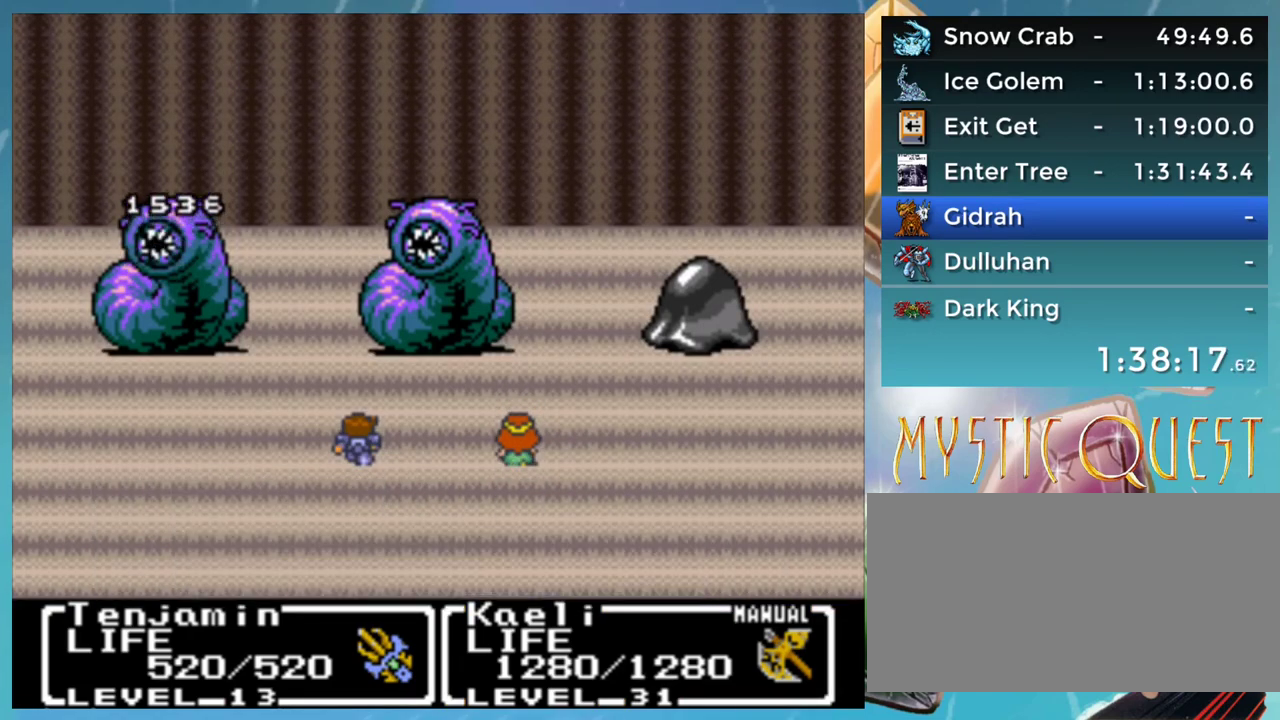
{"buttons": ["DPAD_DOWN"], "events": [[17, "DPAD_UP", "up"], [33, "A", "up"], [33, "DPAD_DOWN", "down"], [33, "DPAD_LEFT", "up"], [83, "B", "down"], [100, "DPAD_DOWN", "up"], [117, "A", "down"], [117, "DPAD_UP", "down"], [150, "B", "up"], [167, "A", "up"], [167, "DPAD_UP", "up"], [200, "B", "down"], [200, "DPAD_DOWN", "down"], [250, "A", "down"], [300, "B", "up"], [317, "A", "up"], [367, "B", "down"], [383, "DPAD_DOWN", "up"], [400, "A", "down"], [400, "DPAD_UP", "down"], [433, "B", "up"], [450, "DPAD_UP", "up"], [467, "A", "up"], [483, "DPAD_DOWN", "down"]]}
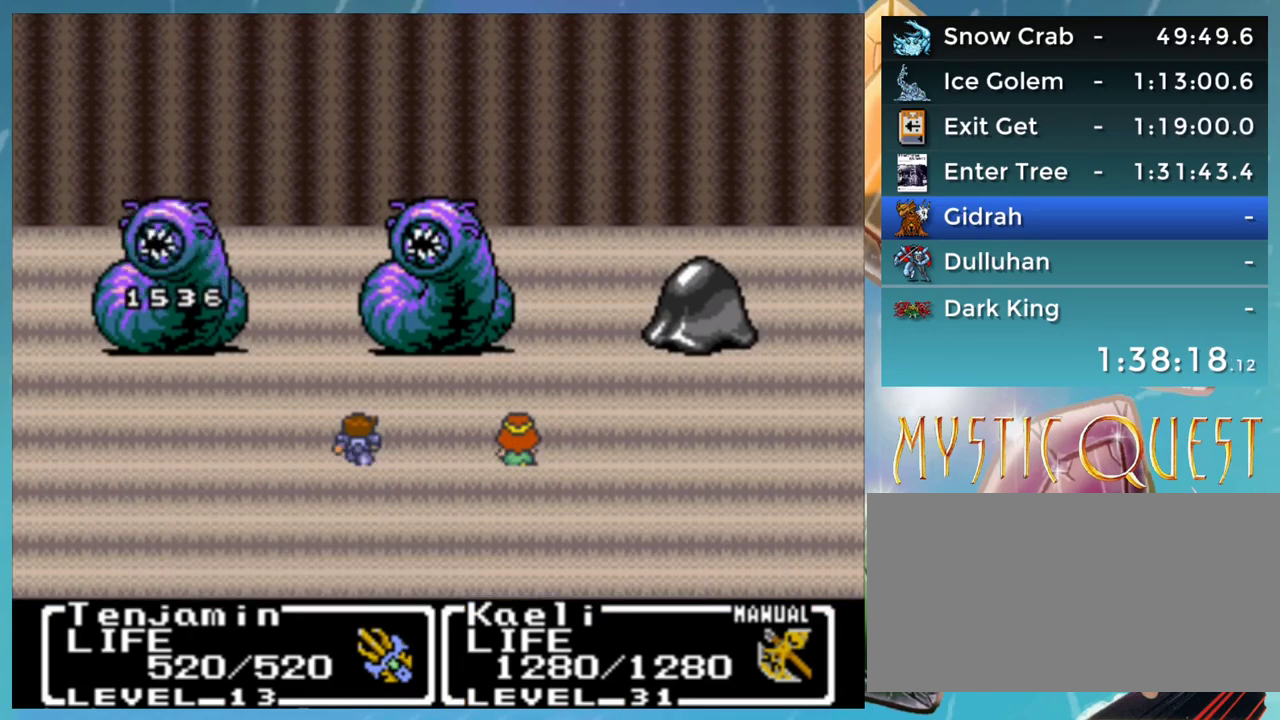
{"buttons": ["B", "DPAD_DOWN"], "events": [[17, "B", "down"], [67, "A", "down"], [67, "B", "up"], [67, "DPAD_DOWN", "up"], [67, "DPAD_UP", "down"], [100, "DPAD_UP", "up"], [117, "A", "up"], [133, "B", "down"], [133, "DPAD_DOWN", "down"], [200, "A", "down"], [200, "DPAD_DOWN", "up"], [217, "DPAD_UP", "down"], [233, "B", "up"], [250, "A", "up"], [267, "DPAD_UP", "up"], [283, "B", "down"], [300, "DPAD_DOWN", "down"], [333, "DPAD_DOWN", "up"], [350, "A", "down"], [367, "B", "up"], [367, "DPAD_UP", "down"], [417, "DPAD_UP", "up"], [433, "A", "up"], [450, "B", "down"], [450, "DPAD_DOWN", "down"]]}
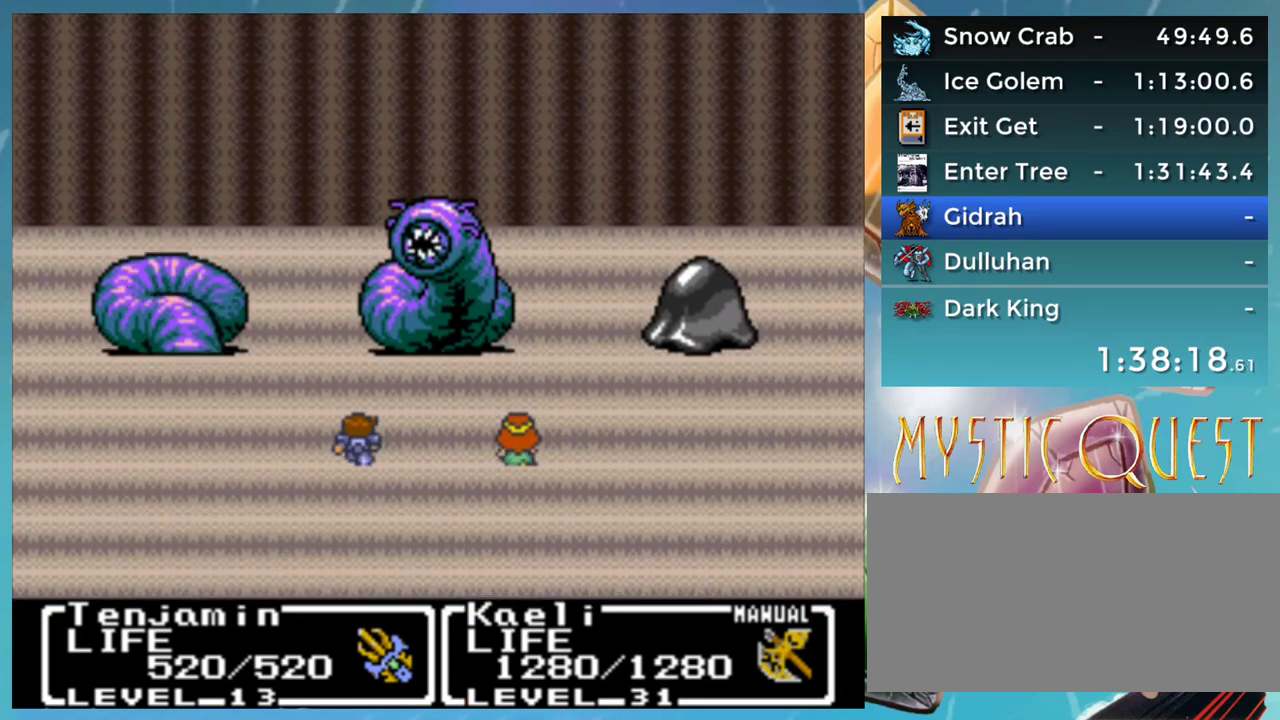
{"buttons": ["A", "DPAD_UP"], "events": [[17, "A", "down"], [17, "DPAD_DOWN", "up"], [33, "DPAD_UP", "down"], [67, "A", "up"], [83, "DPAD_UP", "up"], [150, "A", "down"], [183, "B", "up"], [183, "DPAD_UP", "down"], [217, "A", "up"], [233, "DPAD_UP", "up"], [283, "B", "down"], [283, "DPAD_DOWN", "down"], [317, "A", "down"], [317, "DPAD_DOWN", "up"], [333, "B", "up"], [333, "DPAD_RIGHT", "down"], [367, "A", "up"], [367, "DPAD_RIGHT", "up"], [400, "DPAD_RIGHT", "down"], [417, "DPAD_RIGHT", "up"], [433, "B", "down"], [450, "A", "down"], [467, "B", "up"], [483, "DPAD_UP", "down"]]}
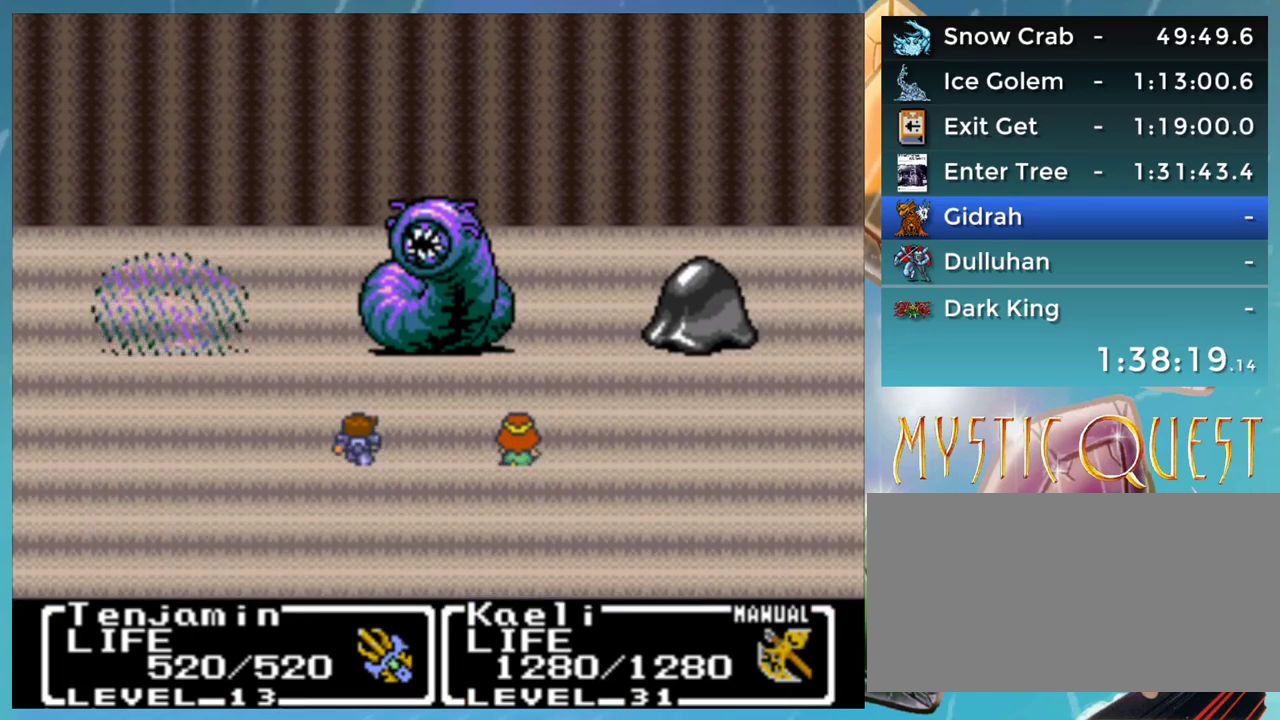
{"buttons": ["B"], "events": [[17, "A", "up"], [17, "DPAD_UP", "up"], [50, "DPAD_DOWN", "down"], [67, "B", "down"], [100, "A", "down"], [100, "DPAD_DOWN", "up"], [133, "B", "up"], [133, "DPAD_UP", "down"], [150, "A", "up"], [183, "DPAD_UP", "up"], [200, "B", "down"], [200, "DPAD_DOWN", "down"], [267, "A", "down"], [267, "B", "up"], [267, "DPAD_DOWN", "up"], [300, "DPAD_UP", "down"], [317, "A", "up"], [333, "DPAD_UP", "up"], [367, "B", "down"], [367, "DPAD_DOWN", "down"], [383, "A", "down"], [417, "B", "up"], [417, "DPAD_DOWN", "up"], [467, "A", "up"], [467, "DPAD_UP", "down"], [500, "B", "down"], [500, "DPAD_UP", "up"]]}
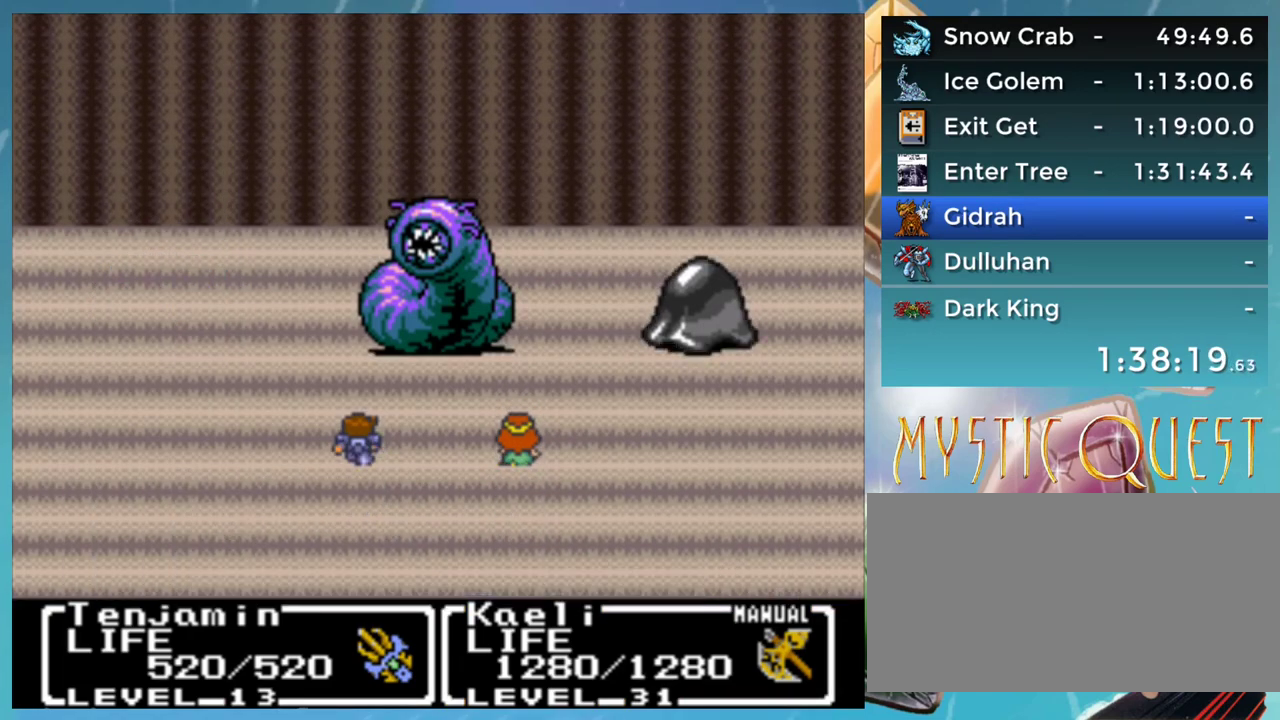
{"buttons": ["B", "DPAD_RIGHT"], "events": [[33, "DPAD_DOWN", "down"], [50, "A", "down"], [83, "B", "up"], [83, "DPAD_DOWN", "up"], [100, "DPAD_UP", "down"], [117, "A", "up"], [150, "B", "down"], [167, "DPAD_UP", "up"], [183, "DPAD_DOWN", "down"], [200, "A", "down"], [217, "B", "up"], [233, "DPAD_DOWN", "up"], [267, "A", "up"], [317, "B", "down"], [333, "DPAD_DOWN", "down"], [350, "A", "down"], [367, "B", "up"], [383, "DPAD_DOWN", "up"], [417, "A", "up"], [433, "DPAD_UP", "down"], [450, "B", "down"], [483, "DPAD_UP", "up"], [500, "DPAD_RIGHT", "down"]]}
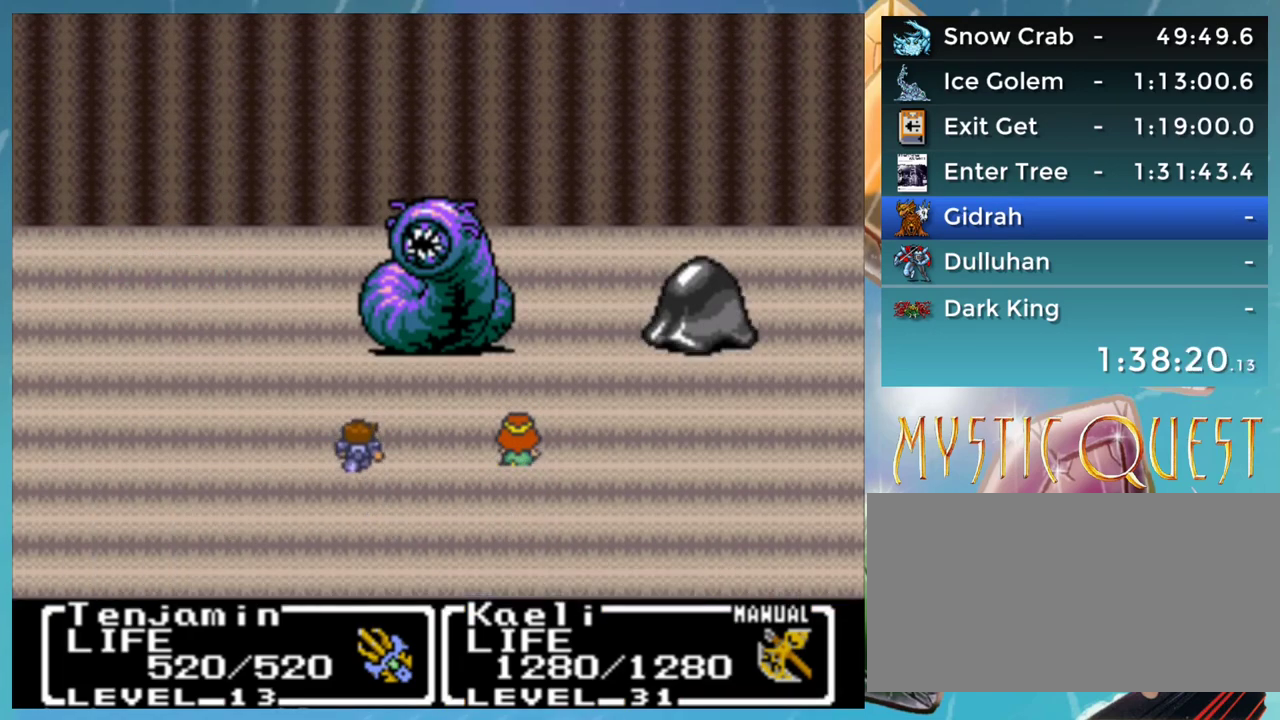
{"buttons": ["A", "DPAD_DOWN"], "events": [[17, "A", "down"], [50, "B", "up"], [67, "A", "up"], [67, "DPAD_RIGHT", "up"], [100, "DPAD_UP", "down"], [117, "B", "down"], [133, "DPAD_UP", "up"], [150, "A", "down"], [167, "DPAD_RIGHT", "down"], [183, "B", "up"], [200, "DPAD_RIGHT", "up"], [217, "A", "up"], [233, "DPAD_UP", "down"], [250, "B", "down"], [283, "A", "down"], [317, "DPAD_UP", "up"], [333, "B", "up"], [333, "DPAD_DOWN", "down"], [350, "DPAD_RIGHT", "down"], [367, "A", "up"], [367, "DPAD_DOWN", "up"], [367, "DPAD_RIGHT", "up"], [417, "B", "down"], [417, "DPAD_UP", "down"], [450, "A", "down"], [467, "B", "up"], [467, "DPAD_UP", "up"], [500, "DPAD_DOWN", "down"]]}
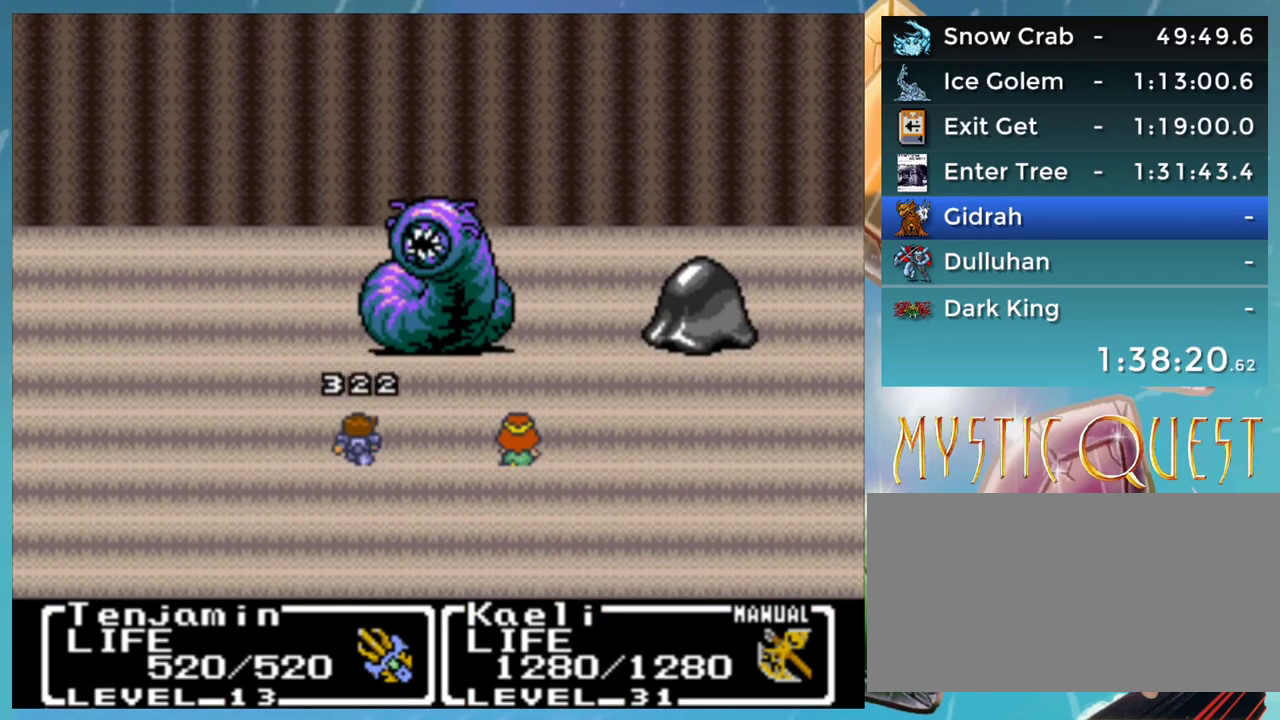
{"buttons": [], "events": [[17, "A", "up"], [50, "DPAD_DOWN", "up"], [83, "B", "down"], [100, "DPAD_UP", "down"], [117, "A", "down"], [133, "B", "up"], [150, "DPAD_UP", "up"], [167, "A", "up"], [167, "DPAD_DOWN", "down"], [217, "B", "down"], [233, "DPAD_DOWN", "up"], [250, "DPAD_UP", "down"], [267, "A", "down"], [283, "B", "up"], [317, "A", "up"], [317, "DPAD_UP", "up"], [333, "DPAD_DOWN", "down"], [367, "B", "down"], [383, "DPAD_DOWN", "up"], [417, "A", "down"], [433, "DPAD_UP", "down"], [450, "B", "up"], [467, "A", "up"], [483, "DPAD_UP", "up"]]}
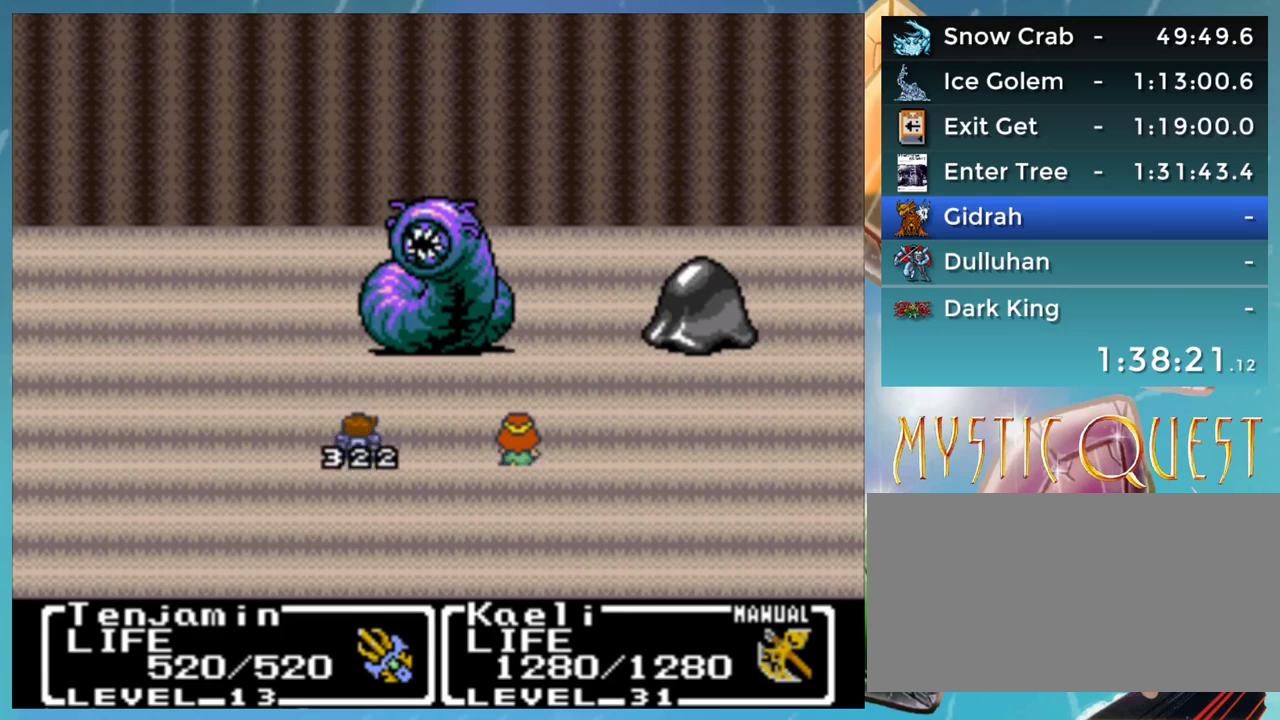
{"buttons": ["B", "DPAD_DOWN"], "events": [[17, "B", "down"], [17, "DPAD_DOWN", "down"], [33, "DPAD_RIGHT", "down"], [50, "A", "down"], [67, "DPAD_DOWN", "up"], [83, "B", "up"], [83, "DPAD_RIGHT", "up"], [100, "DPAD_UP", "down"], [117, "A", "up"], [167, "DPAD_UP", "up"], [183, "B", "down"], [183, "DPAD_RIGHT", "down"], [217, "A", "down"], [233, "B", "up"], [267, "DPAD_RIGHT", "up"], [267, "DPAD_UP", "down"], [283, "A", "up"], [300, "B", "down"], [333, "DPAD_UP", "up"], [367, "DPAD_DOWN", "down"], [383, "A", "down"], [400, "B", "up"], [400, "DPAD_DOWN", "up"], [417, "A", "up"], [433, "DPAD_UP", "down"], [467, "B", "down"], [467, "DPAD_UP", "up"], [500, "DPAD_DOWN", "down"]]}
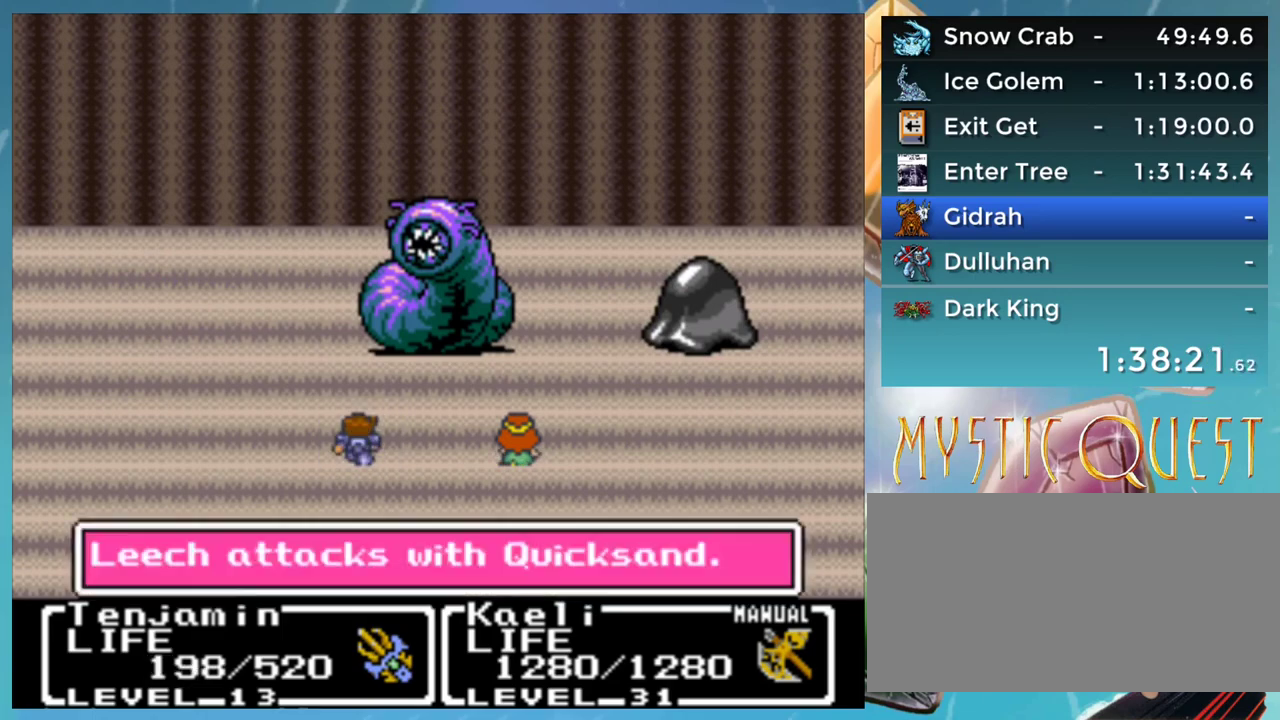
{"buttons": ["A"], "events": [[17, "A", "down"], [17, "B", "up"], [83, "A", "up"], [83, "DPAD_DOWN", "up"], [117, "DPAD_UP", "down"], [150, "B", "down"], [167, "DPAD_UP", "up"], [183, "A", "down"], [200, "B", "up"], [200, "DPAD_DOWN", "down"], [233, "A", "up"], [250, "DPAD_DOWN", "up"], [283, "B", "down"], [283, "DPAD_UP", "down"], [333, "A", "down"], [333, "B", "up"], [333, "DPAD_UP", "up"], [367, "DPAD_DOWN", "down"], [383, "A", "up"], [417, "DPAD_DOWN", "up"], [450, "B", "down"], [450, "DPAD_UP", "down"], [467, "A", "down"], [467, "B", "up"], [500, "DPAD_UP", "up"]]}
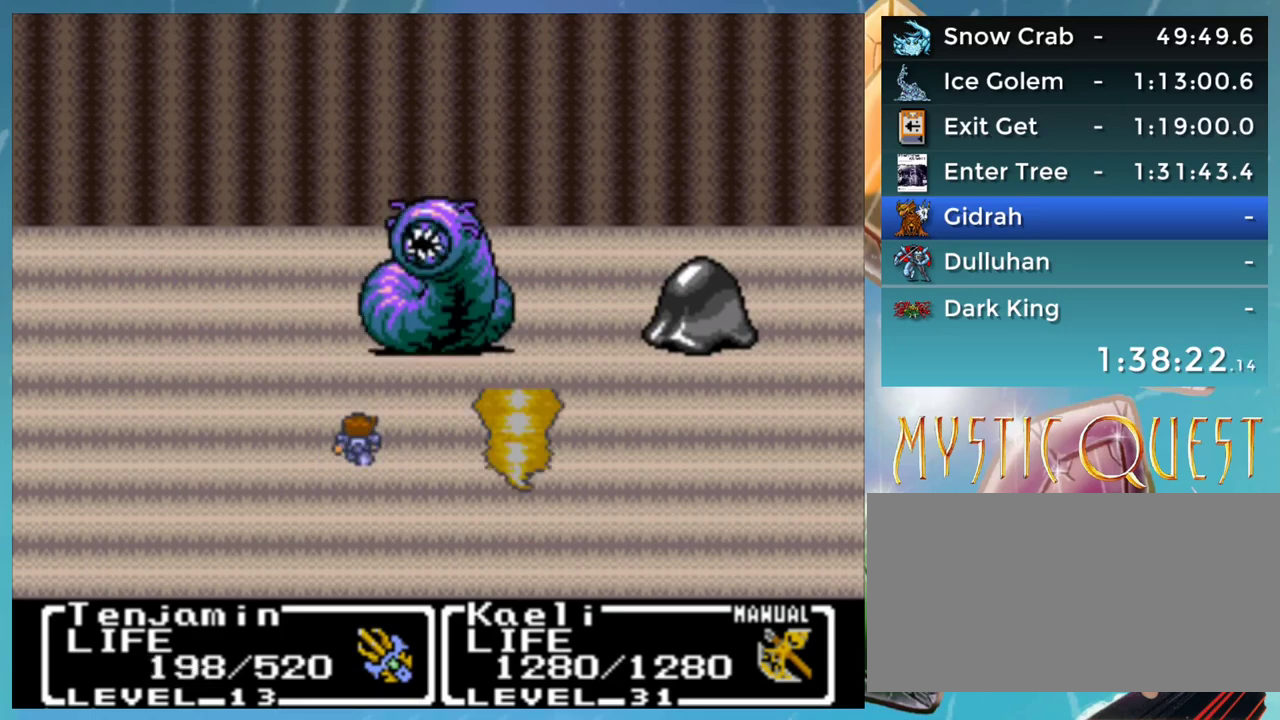
{"buttons": [], "events": [[17, "DPAD_DOWN", "down"], [33, "A", "up"], [67, "B", "down"], [67, "DPAD_DOWN", "up"], [117, "A", "down"], [117, "DPAD_UP", "down"], [133, "B", "up"], [167, "DPAD_UP", "up"], [200, "A", "up"], [200, "DPAD_DOWN", "down"], [217, "DPAD_RIGHT", "down"], [233, "B", "down"], [233, "DPAD_DOWN", "up"], [233, "DPAD_RIGHT", "up"], [267, "A", "down"], [267, "DPAD_UP", "down"], [317, "B", "up"], [317, "DPAD_UP", "up"], [333, "A", "up"], [350, "DPAD_DOWN", "down"], [367, "DPAD_RIGHT", "down"], [400, "B", "down"], [400, "DPAD_RIGHT", "up"], [417, "DPAD_DOWN", "up"], [433, "A", "down"], [433, "DPAD_UP", "down"], [483, "A", "up"], [483, "B", "up"], [483, "DPAD_UP", "up"]]}
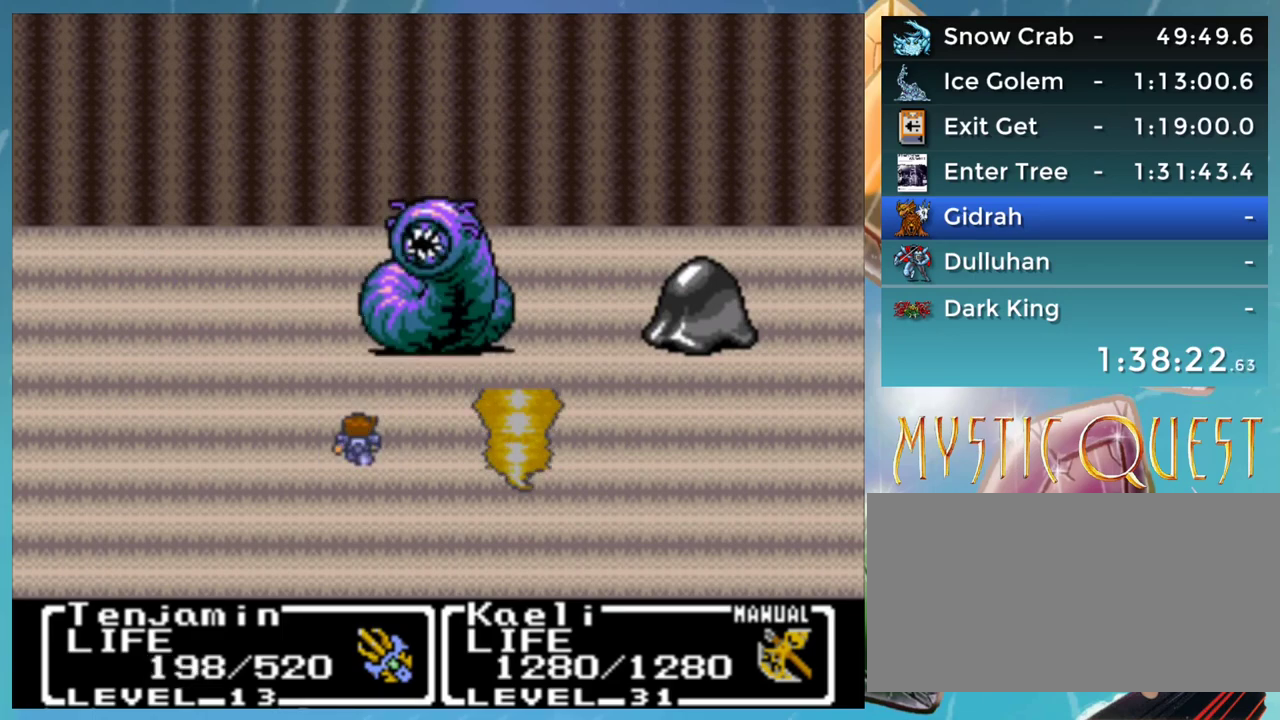
{"buttons": ["DPAD_DOWN"], "events": [[17, "B", "down"], [17, "DPAD_DOWN", "down"], [83, "A", "down"], [117, "DPAD_DOWN", "up"], [133, "B", "up"], [150, "A", "up"], [183, "DPAD_DOWN", "down"], [200, "B", "down"], [233, "DPAD_DOWN", "up"], [267, "A", "down"], [283, "B", "up"], [283, "DPAD_UP", "down"], [317, "A", "up"], [317, "DPAD_UP", "up"], [333, "DPAD_DOWN", "down"], [350, "B", "down"], [400, "A", "down"], [400, "DPAD_DOWN", "up"], [433, "B", "up"], [433, "DPAD_UP", "down"], [467, "A", "up"], [467, "DPAD_UP", "up"], [500, "DPAD_DOWN", "down"]]}
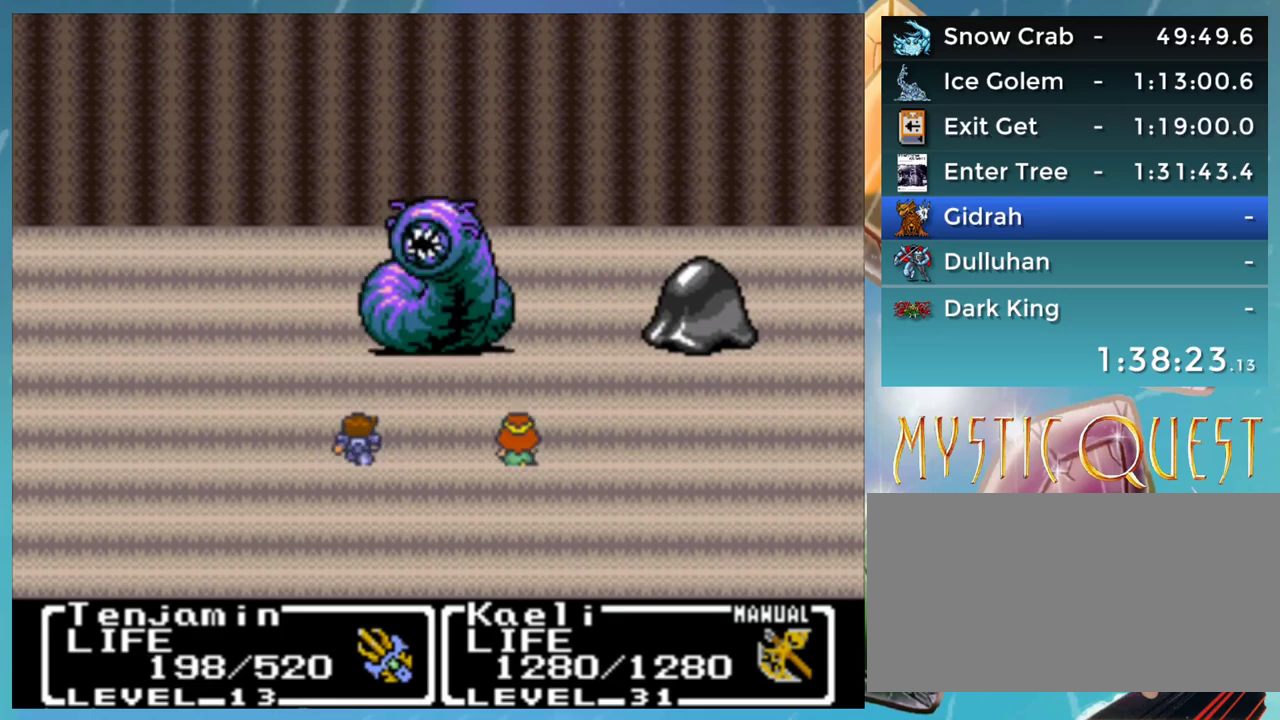
{"buttons": ["B"], "events": [[17, "B", "down"], [50, "A", "down"], [50, "DPAD_DOWN", "up"], [83, "B", "up"], [100, "DPAD_UP", "down"], [117, "A", "up"], [150, "B", "down"], [150, "DPAD_UP", "up"], [183, "DPAD_DOWN", "down"], [217, "A", "down"], [250, "B", "up"], [250, "DPAD_DOWN", "up"], [267, "A", "up"], [267, "DPAD_UP", "down"], [300, "B", "down"], [317, "DPAD_UP", "up"], [333, "DPAD_DOWN", "down"], [367, "A", "down"], [383, "B", "up"], [383, "DPAD_DOWN", "up"], [417, "DPAD_UP", "down"], [433, "A", "up"], [467, "B", "down"], [483, "DPAD_UP", "up"]]}
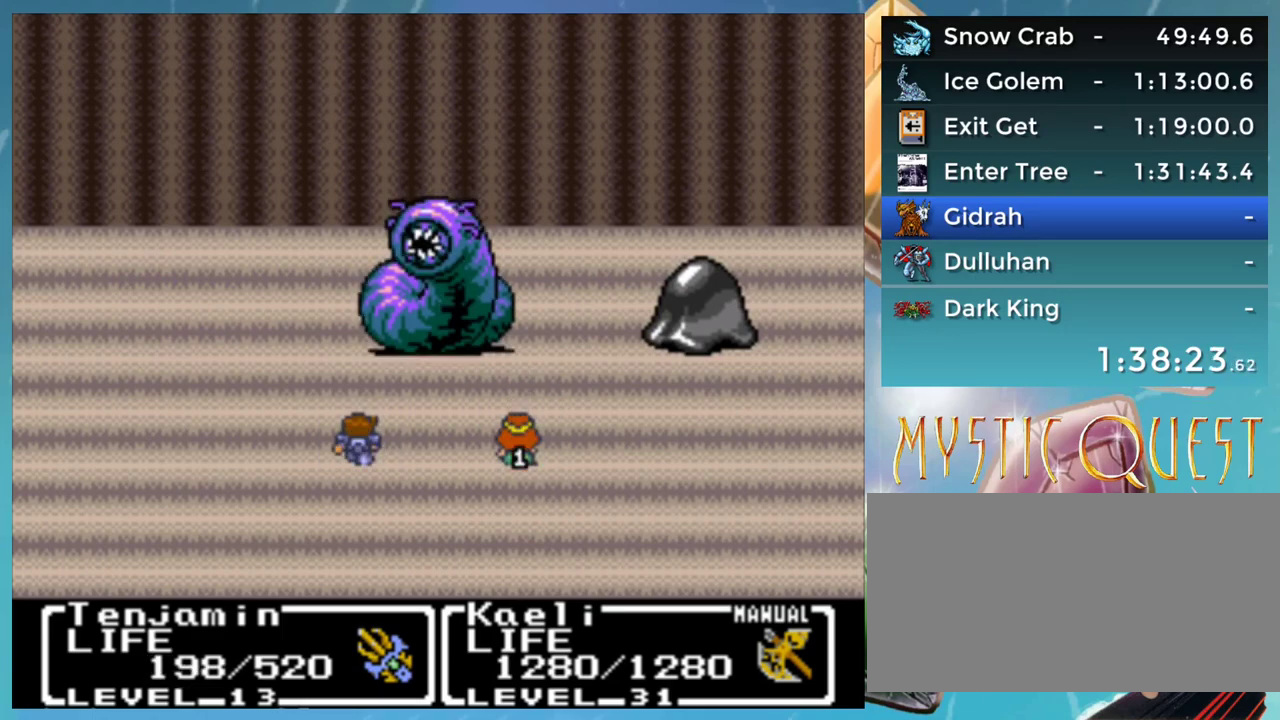
{"buttons": ["B", "DPAD_LEFT"], "events": [[17, "DPAD_DOWN", "down"], [33, "A", "down"], [33, "B", "up"], [67, "DPAD_DOWN", "up"], [83, "A", "up"], [100, "DPAD_UP", "down"], [117, "B", "down"], [150, "DPAD_UP", "up"], [167, "A", "down"], [167, "DPAD_DOWN", "down"], [200, "B", "up"], [233, "A", "up"], [233, "DPAD_DOWN", "up"], [250, "DPAD_UP", "down"], [300, "B", "down"], [317, "A", "down"], [333, "DPAD_UP", "up"], [350, "DPAD_DOWN", "down"], [367, "B", "up"], [400, "DPAD_DOWN", "up"], [417, "A", "up"], [450, "B", "down"], [450, "DPAD_UP", "down"], [467, "DPAD_LEFT", "down"], [483, "DPAD_UP", "up"]]}
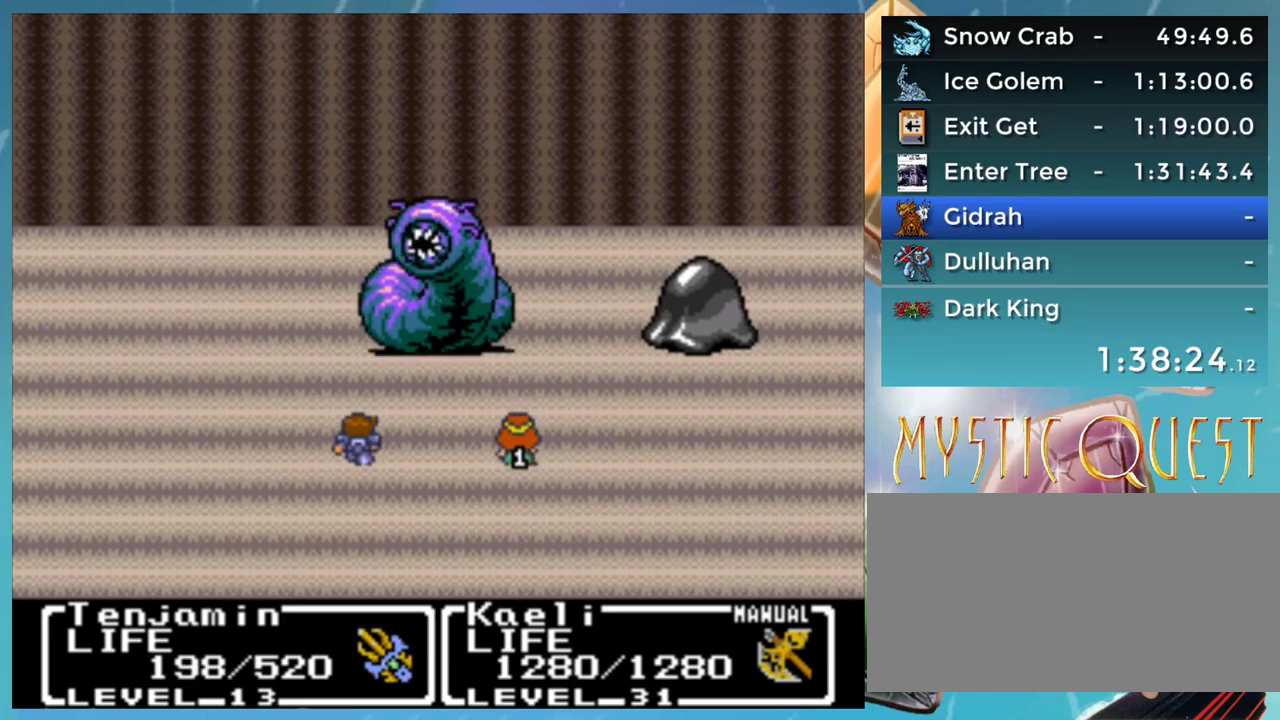
{"buttons": ["A", "DPAD_UP"], "events": [[17, "DPAD_LEFT", "up"], [117, "A", "down"], [117, "B", "up"], [167, "DPAD_DOWN", "down"], [200, "A", "up"], [250, "B", "down"], [250, "DPAD_DOWN", "up"], [300, "A", "down"], [300, "B", "up"], [300, "DPAD_UP", "down"], [350, "DPAD_UP", "up"], [367, "A", "up"], [383, "DPAD_DOWN", "down"], [400, "B", "down"], [433, "DPAD_DOWN", "up"], [450, "DPAD_UP", "down"], [467, "A", "down"], [483, "B", "up"]]}
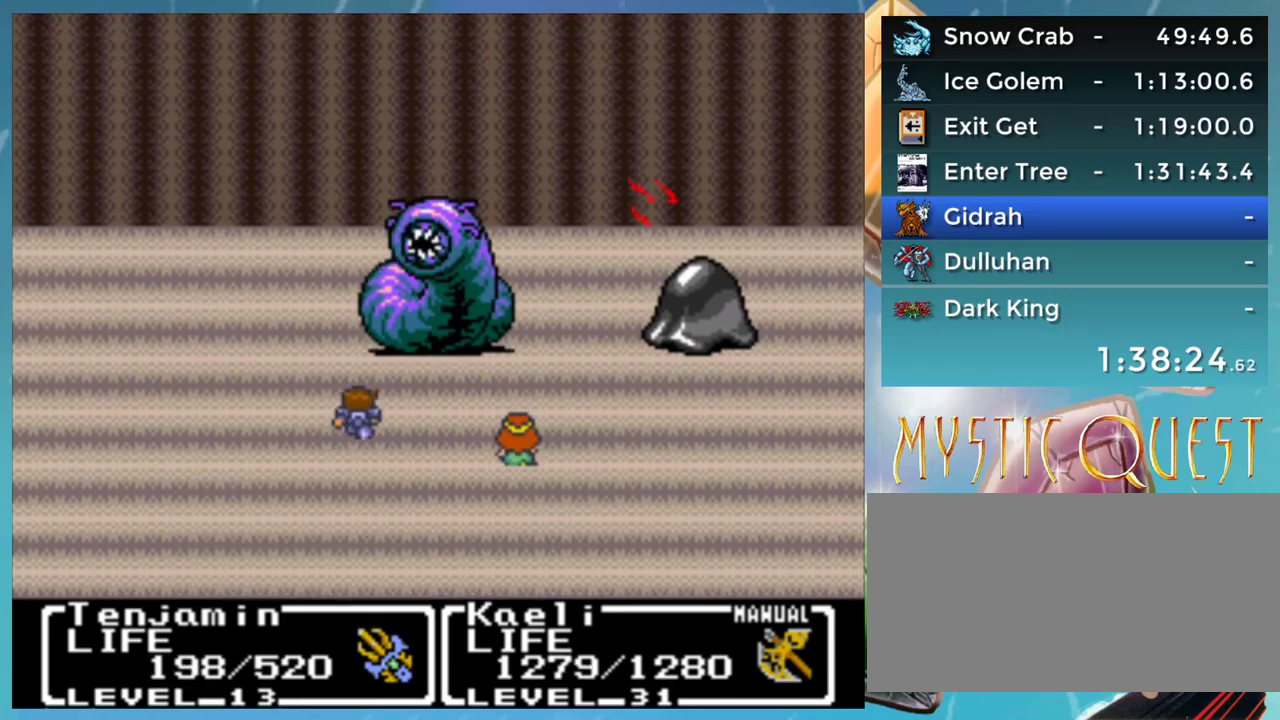
{"buttons": ["DPAD_UP"], "events": [[17, "DPAD_UP", "up"], [33, "A", "up"], [50, "DPAD_DOWN", "down"], [83, "B", "down"], [100, "A", "down"], [100, "DPAD_DOWN", "up"], [117, "DPAD_UP", "down"], [133, "B", "up"], [150, "DPAD_UP", "up"], [167, "A", "up"], [183, "DPAD_DOWN", "down"], [217, "B", "down"], [250, "DPAD_DOWN", "up"], [267, "A", "down"], [283, "B", "up"], [283, "DPAD_UP", "down"], [300, "A", "up"], [333, "DPAD_UP", "up"], [367, "B", "down"], [383, "DPAD_DOWN", "down"], [400, "A", "down"], [433, "B", "up"], [433, "DPAD_DOWN", "up"], [467, "DPAD_UP", "down"], [483, "A", "up"]]}
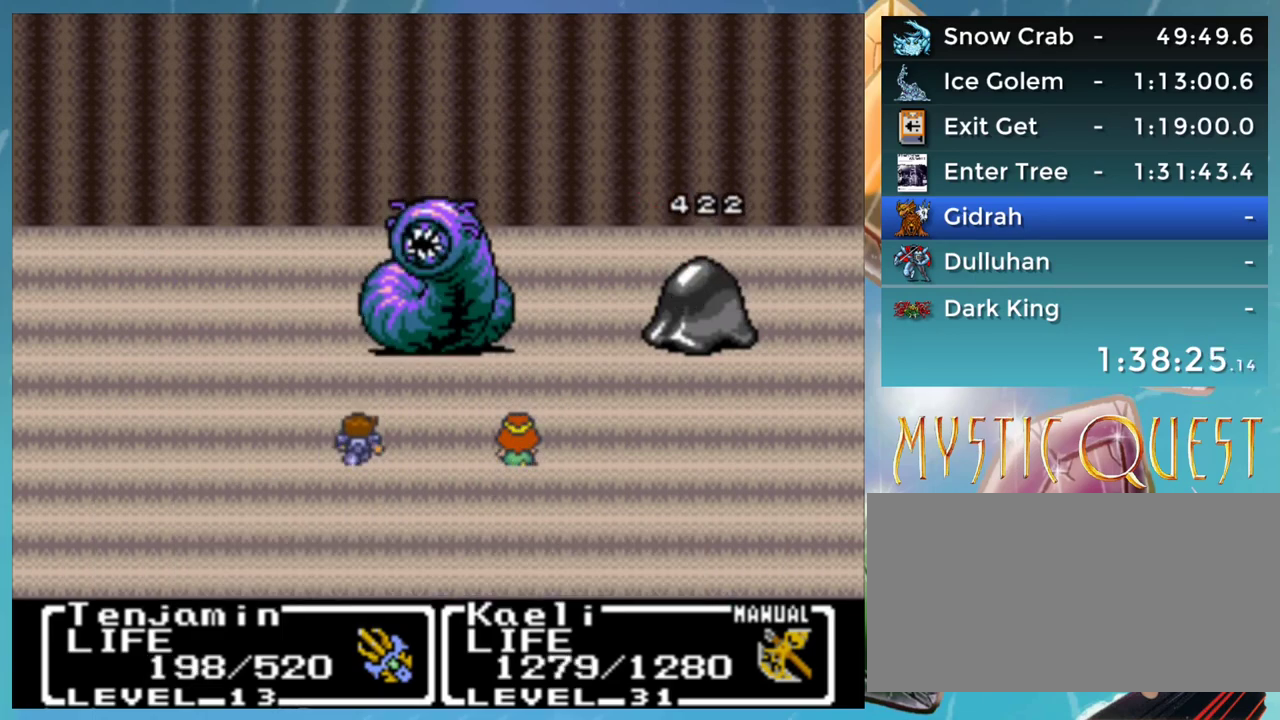
{"buttons": ["A"], "events": [[17, "B", "down"], [17, "DPAD_UP", "up"], [33, "DPAD_DOWN", "down"], [67, "A", "down"], [83, "B", "up"], [83, "DPAD_DOWN", "up"], [117, "A", "up"], [133, "DPAD_UP", "down"], [167, "B", "down"], [167, "DPAD_UP", "up"], [200, "A", "down"], [200, "DPAD_DOWN", "down"], [217, "B", "up"], [233, "DPAD_DOWN", "up"], [267, "A", "up"], [283, "B", "down"], [283, "DPAD_UP", "down"], [317, "DPAD_UP", "up"], [333, "A", "down"], [367, "B", "up"], [367, "DPAD_DOWN", "down"], [417, "DPAD_DOWN", "up"]]}
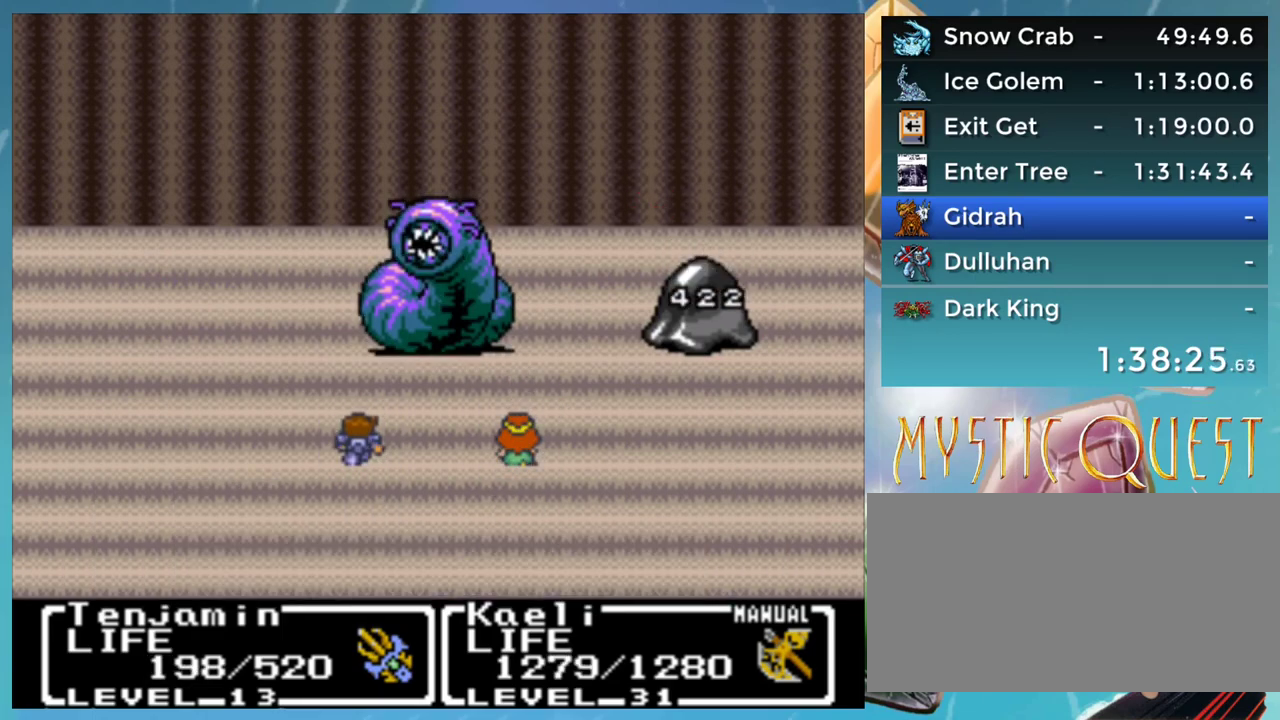
{"buttons": [], "events": [[367, "A", "up"]]}
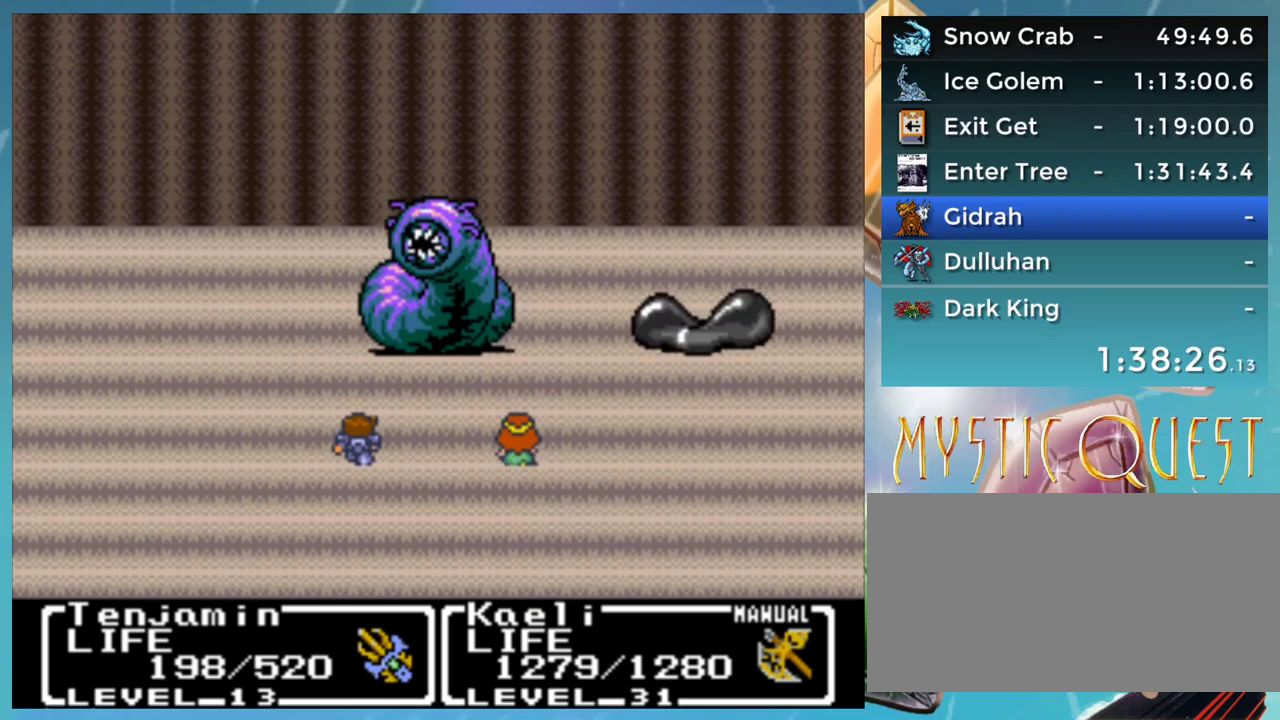
{"buttons": [], "events": []}
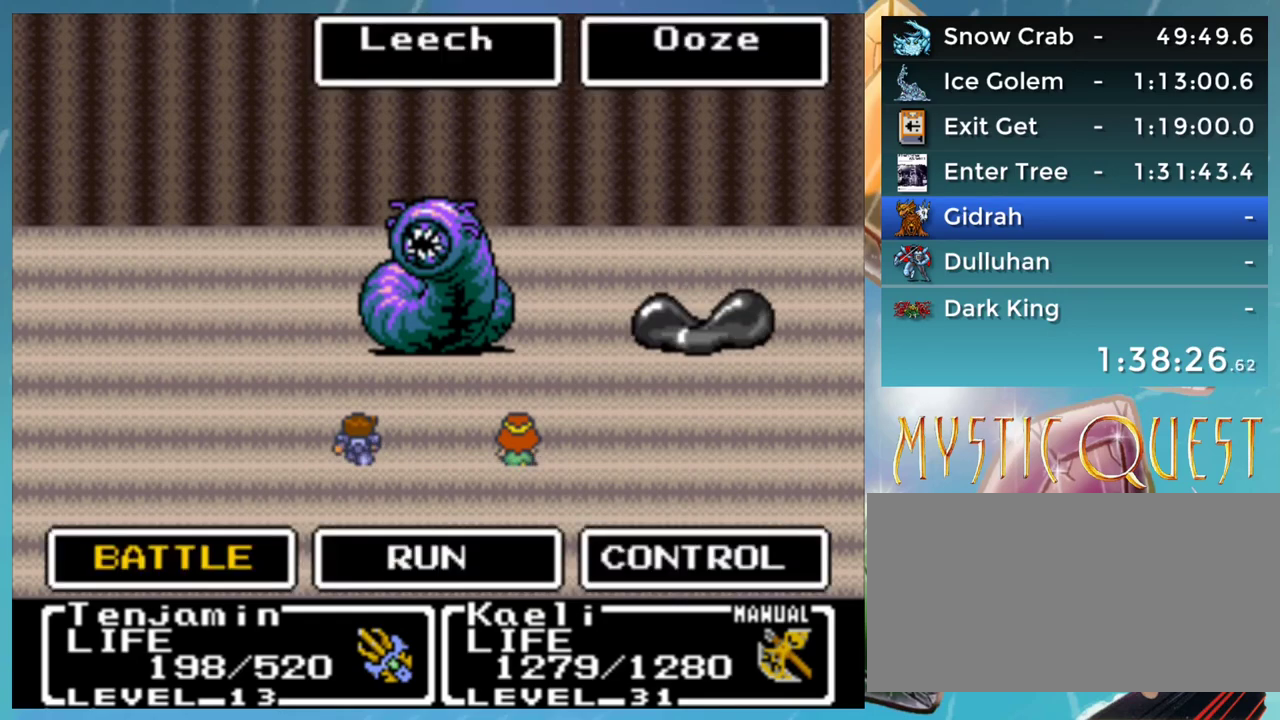
{"buttons": [], "events": []}
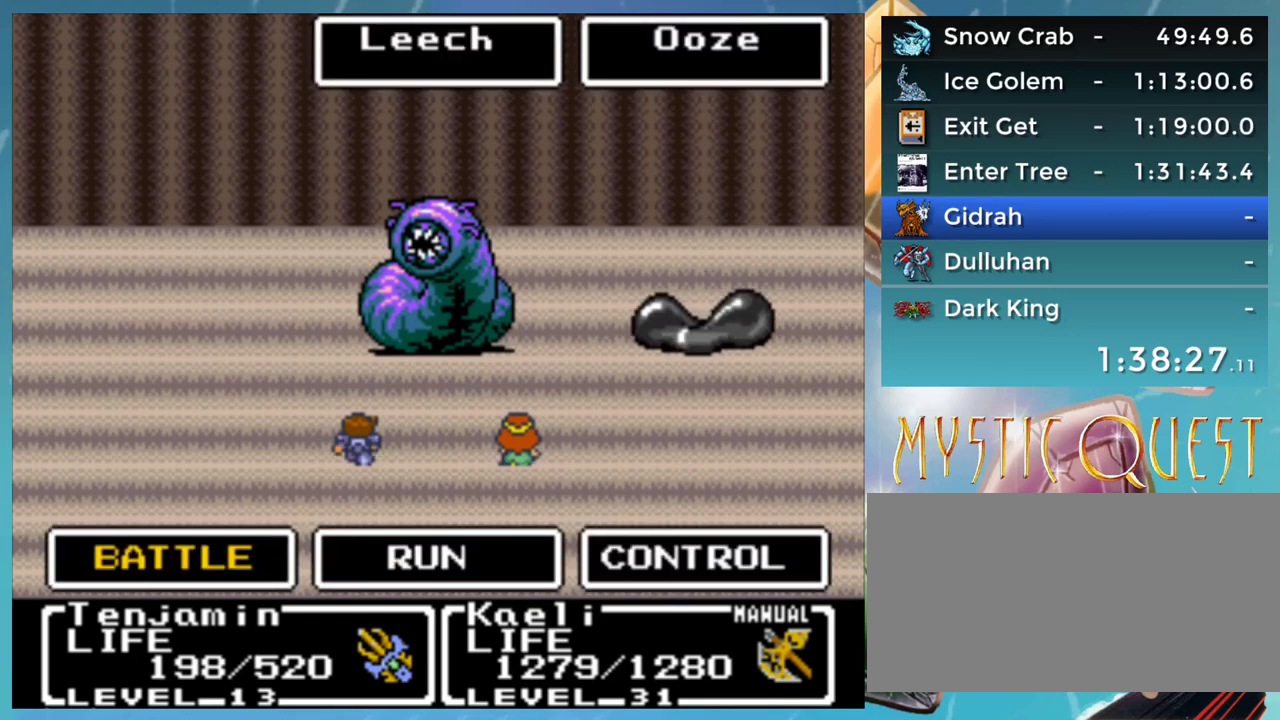
{"buttons": [], "events": [[50, "A", "down"], [83, "A", "up"], [167, "A", "down"], [200, "A", "up"], [300, "A", "down"], [317, "A", "up"]]}
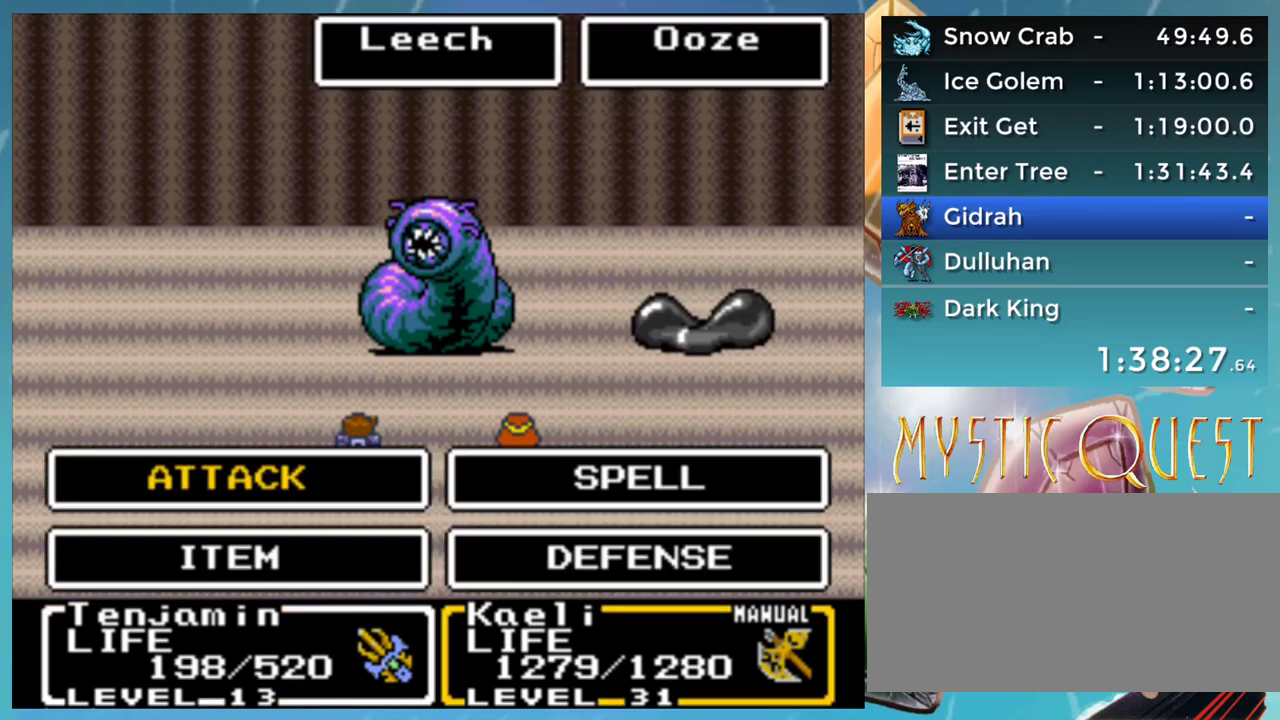
{"buttons": [], "events": []}